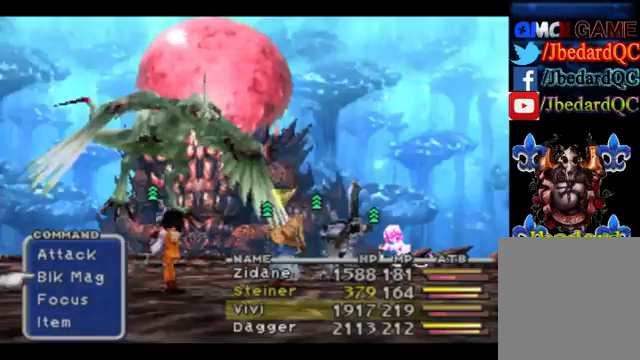
Gameplay with a controller (PlayStation layout); each line is a JSON object with the inputs held at the frame after it. "events" lists button and stick changes between this image and that frame as [ms after this image, input, new state], when the widget could be followed in between. Not read: L2 L3 R2 R3 right_stick.
{"buttons": ["DPAD_DOWN"], "left_stick": "center", "events": [[67, "CROSS", "down"], [233, "CROSS", "up"], [433, "DPAD_DOWN", "down"]]}
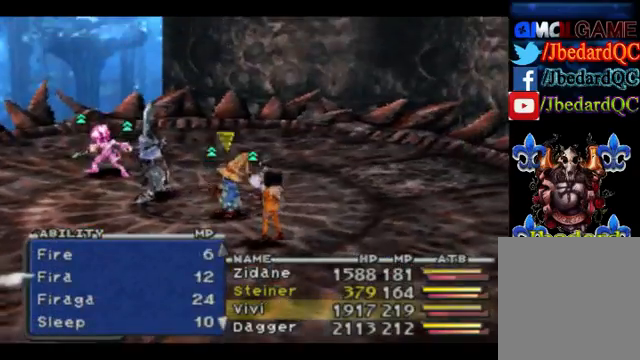
{"buttons": ["DPAD_DOWN"], "left_stick": "center", "events": []}
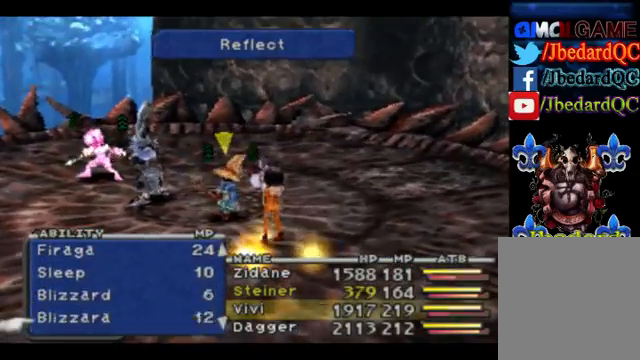
{"buttons": ["DPAD_DOWN"], "left_stick": "center", "events": []}
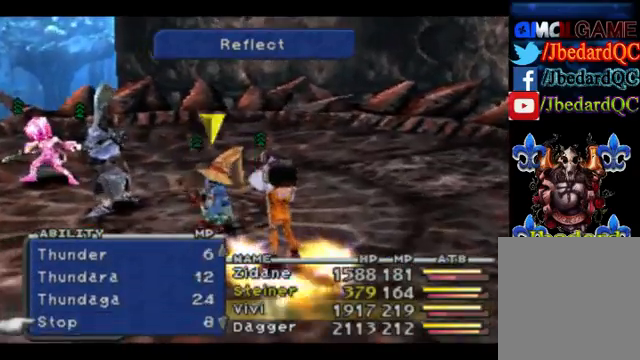
{"buttons": ["DPAD_DOWN"], "left_stick": "center", "events": []}
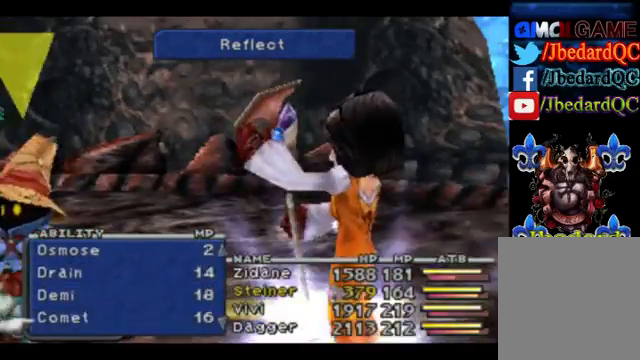
{"buttons": ["DPAD_DOWN"], "left_stick": "center", "events": [[167, "DPAD_DOWN", "up"], [467, "DPAD_DOWN", "down"]]}
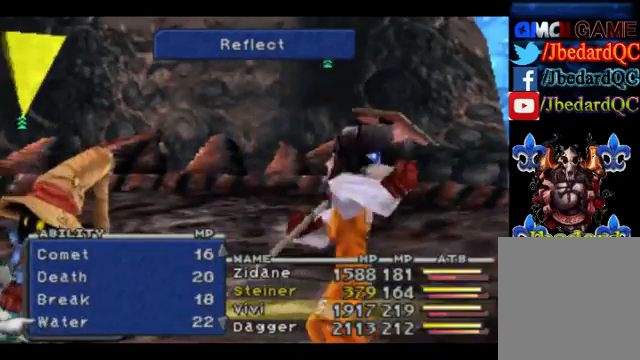
{"buttons": ["DPAD_DOWN"], "left_stick": "center", "events": []}
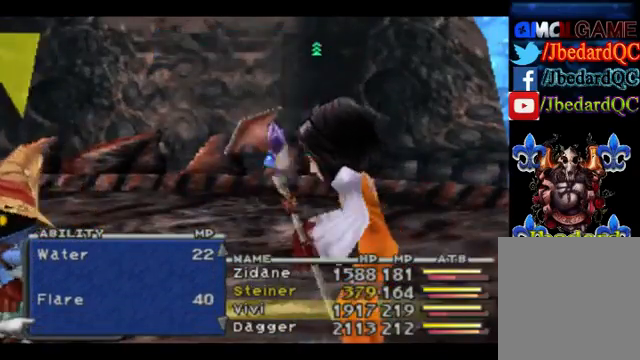
{"buttons": ["CROSS"], "left_stick": "center", "events": [[67, "DPAD_DOWN", "up"], [233, "DPAD_UP", "down"], [333, "DPAD_UP", "up"], [433, "CROSS", "down"]]}
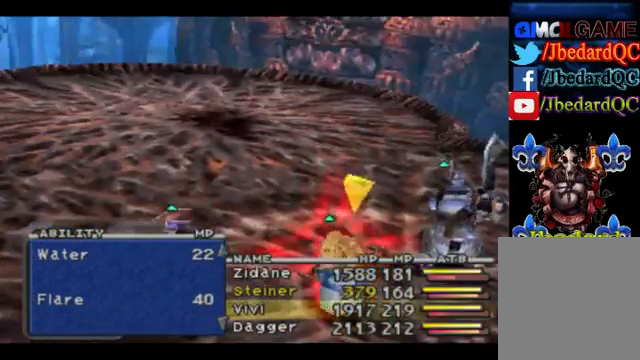
{"buttons": [], "left_stick": "center", "events": [[33, "CROSS", "up"]]}
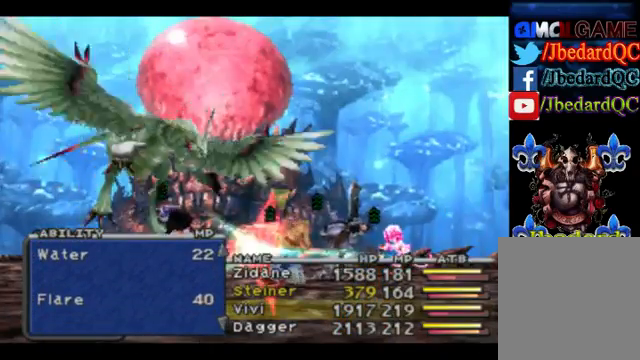
{"buttons": [], "left_stick": "center", "events": [[333, "DPAD_DOWN", "down"], [500, "DPAD_DOWN", "up"]]}
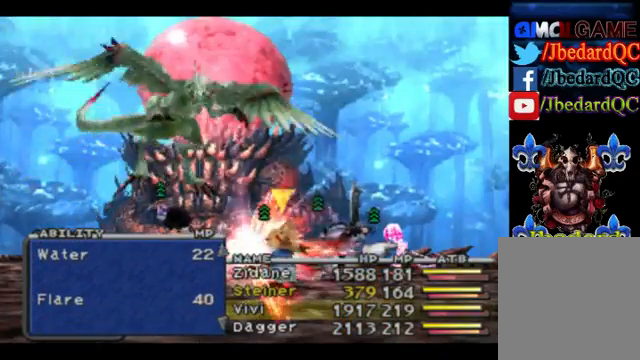
{"buttons": [], "left_stick": "center", "events": []}
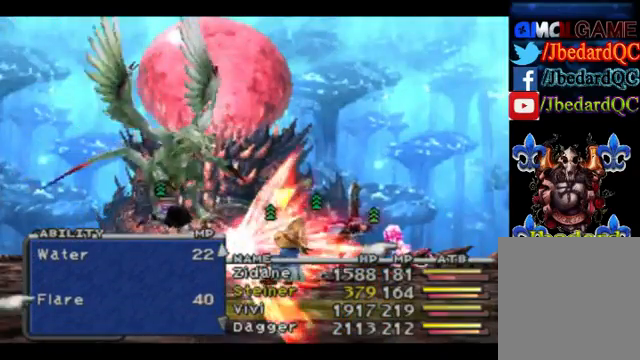
{"buttons": [], "left_stick": "center", "events": [[367, "DPAD_LEFT", "down"], [467, "DPAD_LEFT", "up"]]}
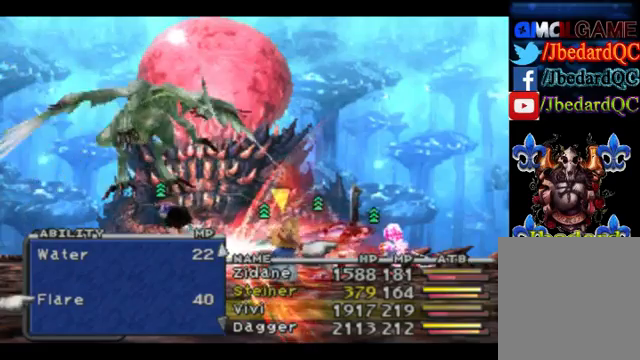
{"buttons": [], "left_stick": "center", "events": [[233, "DPAD_LEFT", "down"], [367, "DPAD_LEFT", "up"]]}
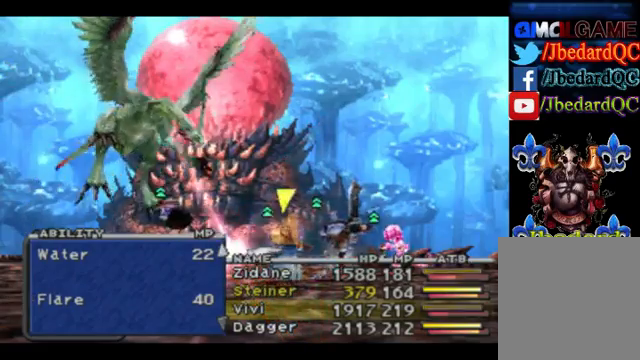
{"buttons": [], "left_stick": "center", "events": [[367, "CROSS", "down"], [500, "CROSS", "up"]]}
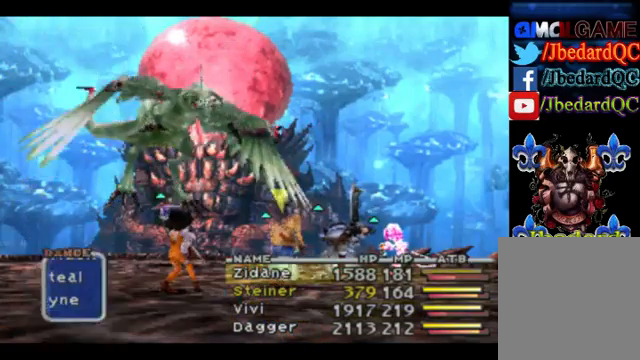
{"buttons": ["DPAD_DOWN"], "left_stick": "center", "events": [[467, "DPAD_DOWN", "down"]]}
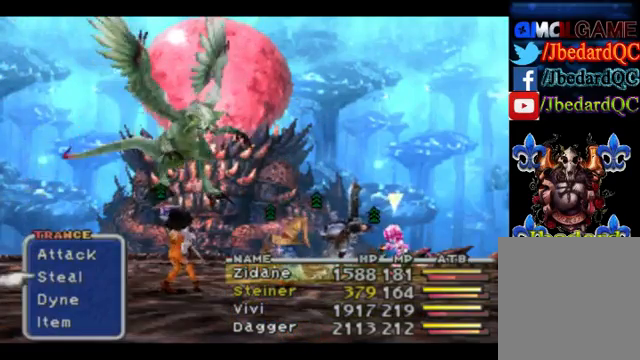
{"buttons": ["DPAD_DOWN"], "left_stick": "center", "events": [[67, "DPAD_DOWN", "up"], [200, "DPAD_DOWN", "down"], [300, "DPAD_DOWN", "up"], [333, "CROSS", "down"], [467, "CROSS", "up"], [500, "DPAD_DOWN", "down"]]}
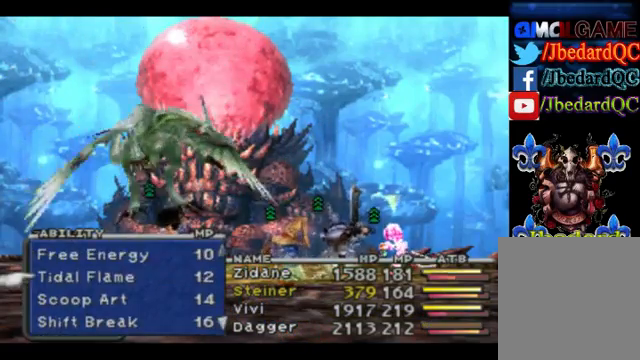
{"buttons": ["DPAD_DOWN"], "left_stick": "center", "events": []}
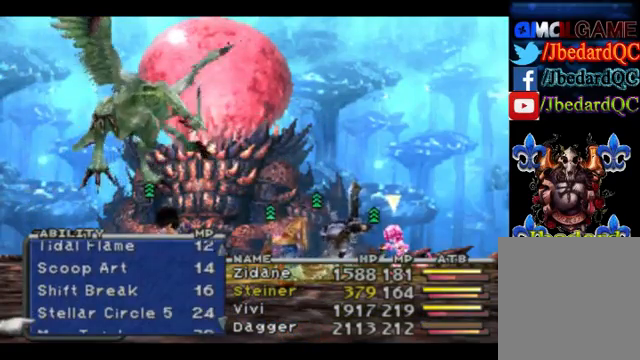
{"buttons": ["DPAD_DOWN"], "left_stick": "center", "events": []}
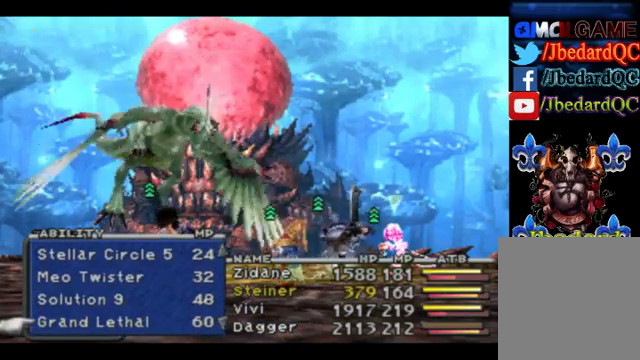
{"buttons": [], "left_stick": "center", "events": [[133, "DPAD_DOWN", "up"], [333, "DPAD_UP", "down"], [467, "DPAD_UP", "up"]]}
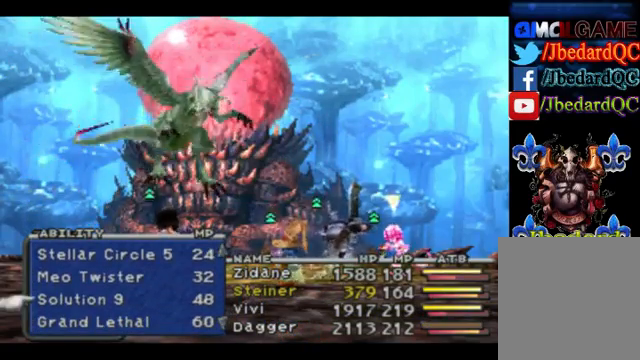
{"buttons": [], "left_stick": "center", "events": [[200, "CROSS", "down"], [367, "CROSS", "up"]]}
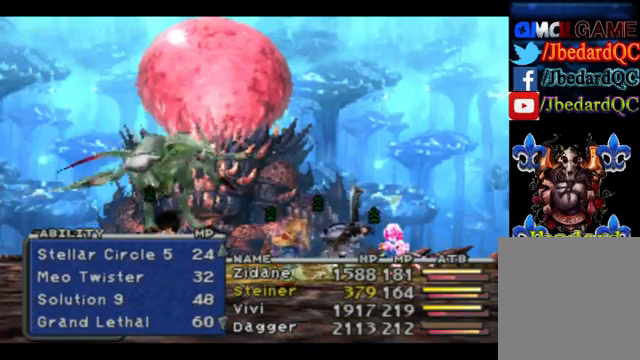
{"buttons": [], "left_stick": "center", "events": [[333, "CROSS", "down"], [433, "CROSS", "up"]]}